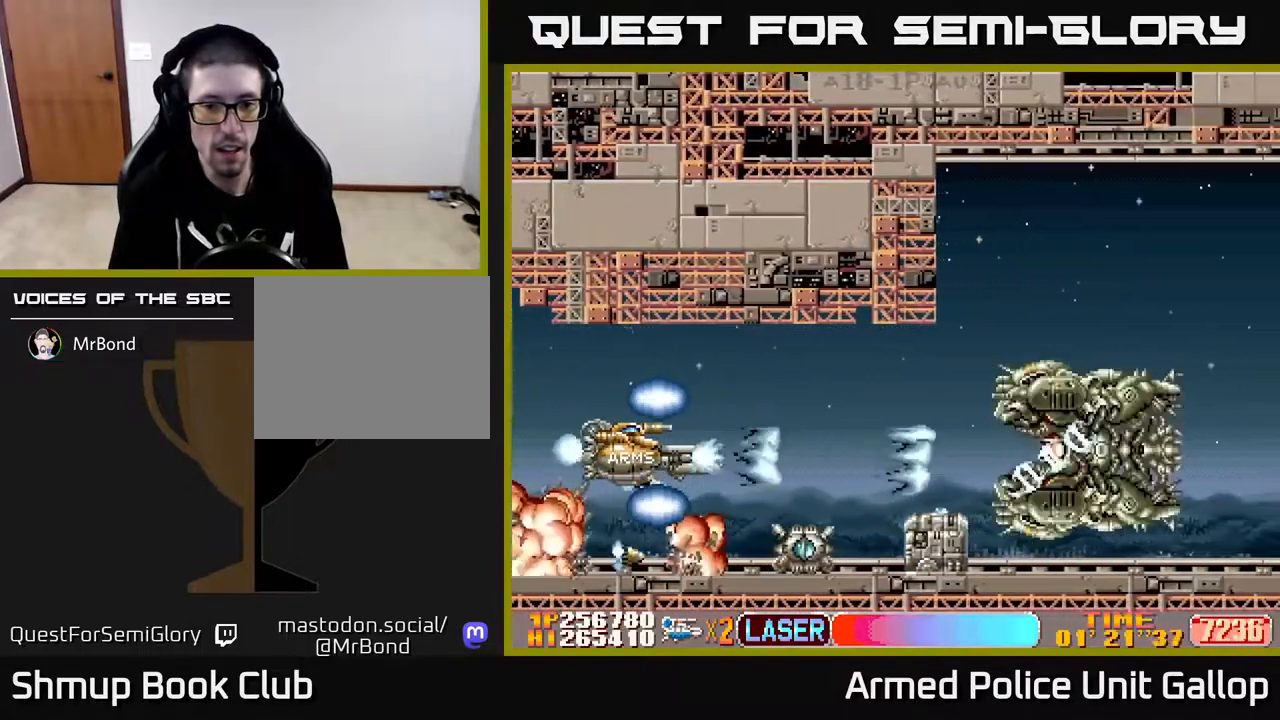
Gameplay with a controller (Xbox layout); each line is a JSON object with the inputs held at the frame after it. "events" lists button and stick changes between this image and that frame as [ms after this image, input, new state], when the widget could be followed in between.
{"buttons": ["B"], "left_stick": "center", "right_stick": "center", "events": [[100, "DPAD_RIGHT", "down"], [150, "A", "up"], [167, "B", "down"], [233, "DPAD_RIGHT", "up"], [400, "DPAD_LEFT", "down"], [400, "DPAD_UP", "down"], [450, "DPAD_UP", "up"], [467, "DPAD_LEFT", "up"]]}
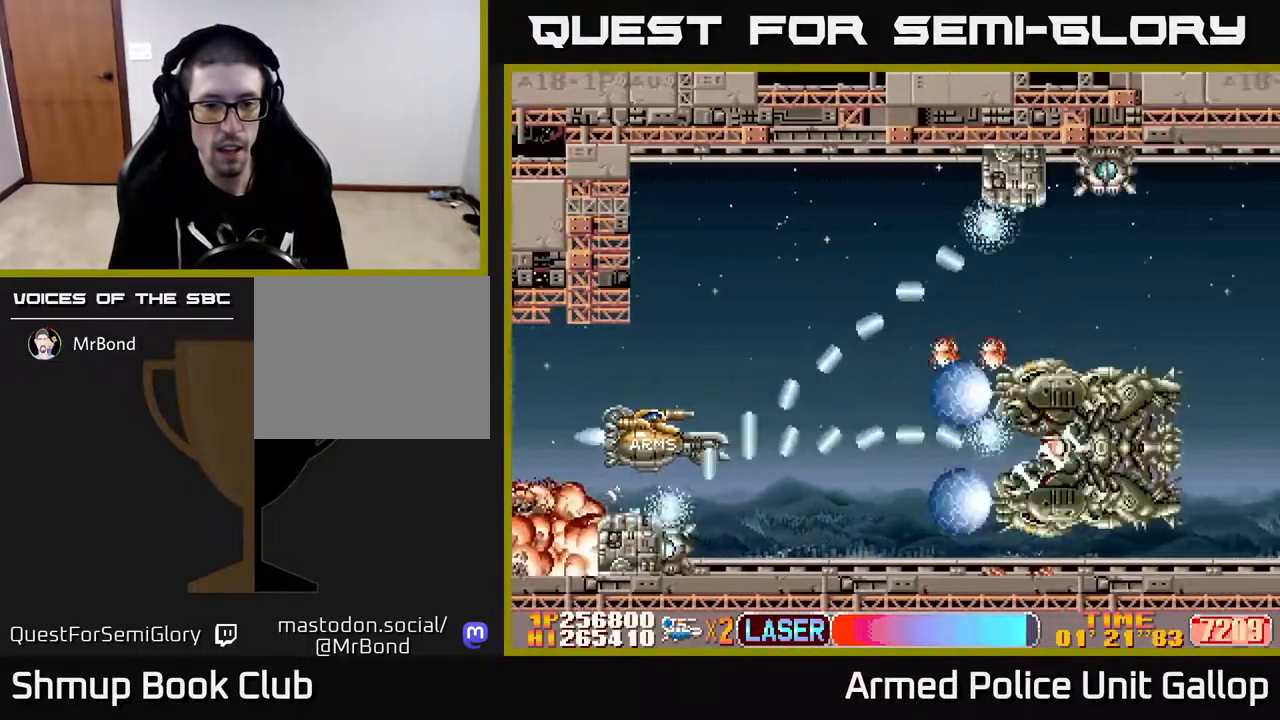
{"buttons": ["B"], "left_stick": "center", "right_stick": "center", "events": [[183, "DPAD_LEFT", "down"], [233, "DPAD_DOWN", "down"], [300, "DPAD_LEFT", "up"], [317, "DPAD_DOWN", "up"]]}
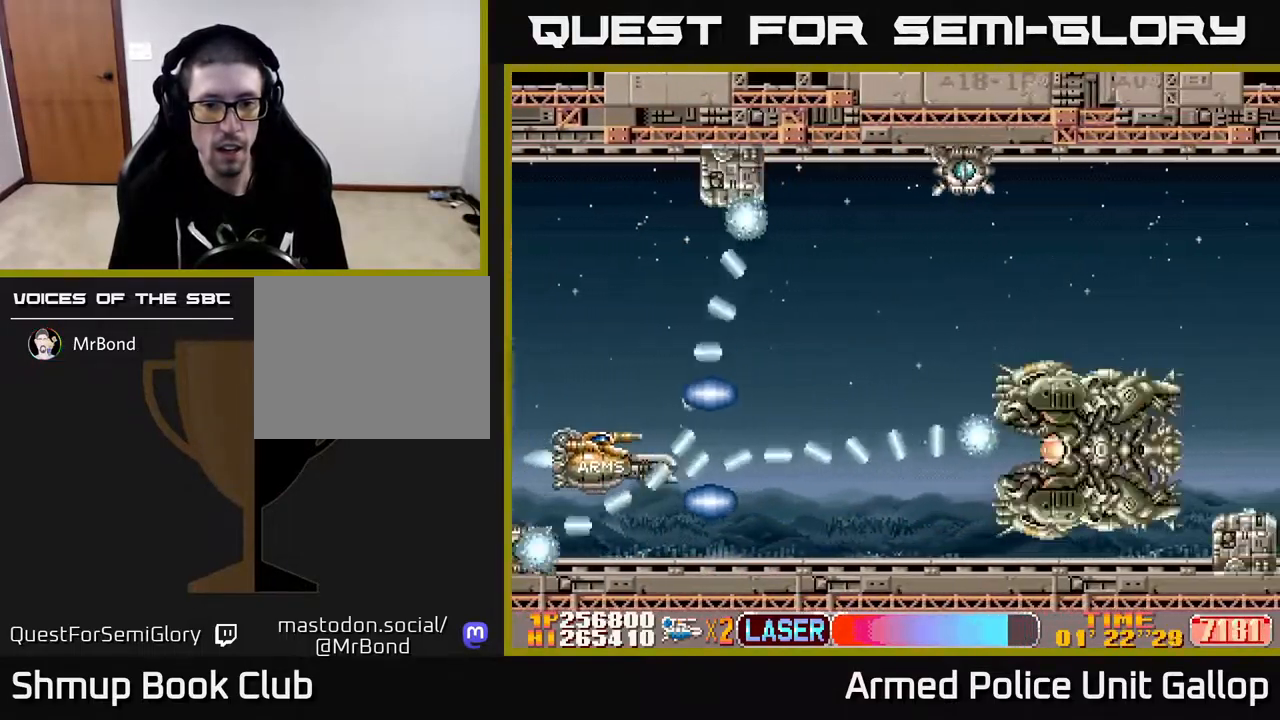
{"buttons": ["B", "DPAD_LEFT"], "left_stick": "center", "right_stick": "center", "events": [[67, "DPAD_RIGHT", "down"], [333, "DPAD_RIGHT", "up"], [450, "DPAD_LEFT", "down"]]}
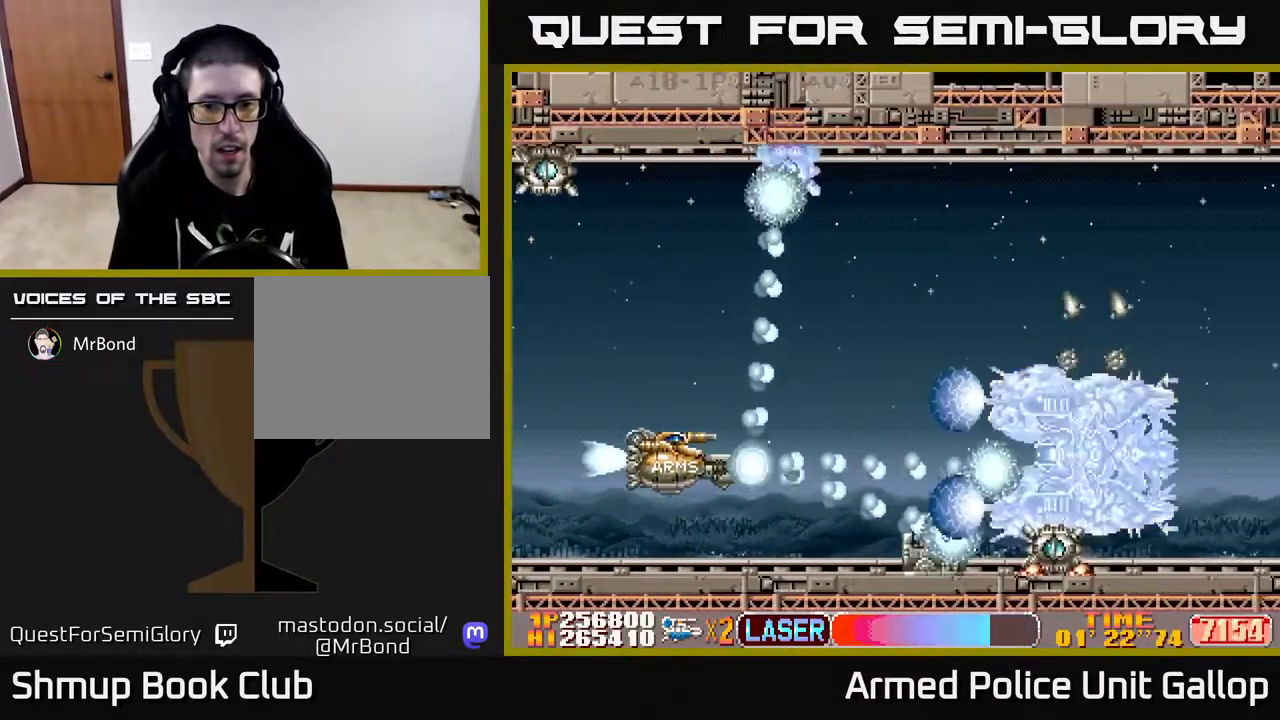
{"buttons": ["A"], "left_stick": "center", "right_stick": "center", "events": [[33, "A", "down"], [50, "B", "up"], [83, "DPAD_LEFT", "up"]]}
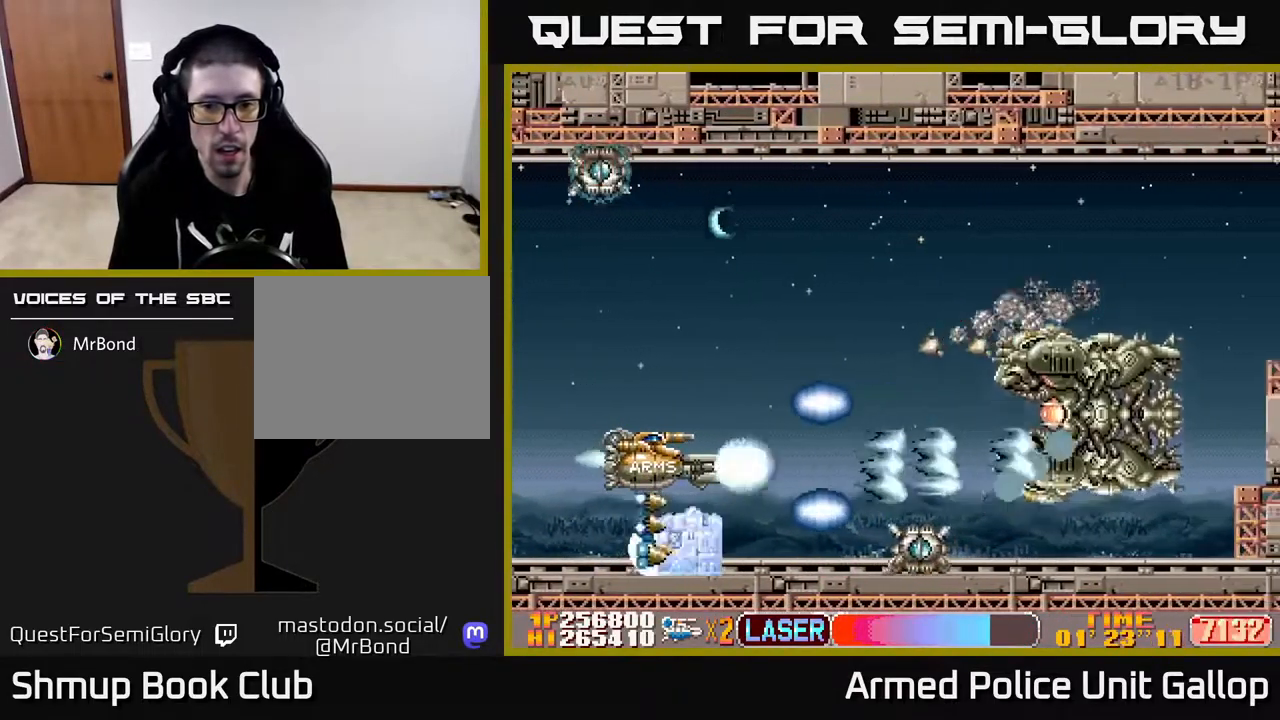
{"buttons": ["A"], "left_stick": "center", "right_stick": "center", "events": [[50, "DPAD_LEFT", "down"], [200, "DPAD_LEFT", "up"]]}
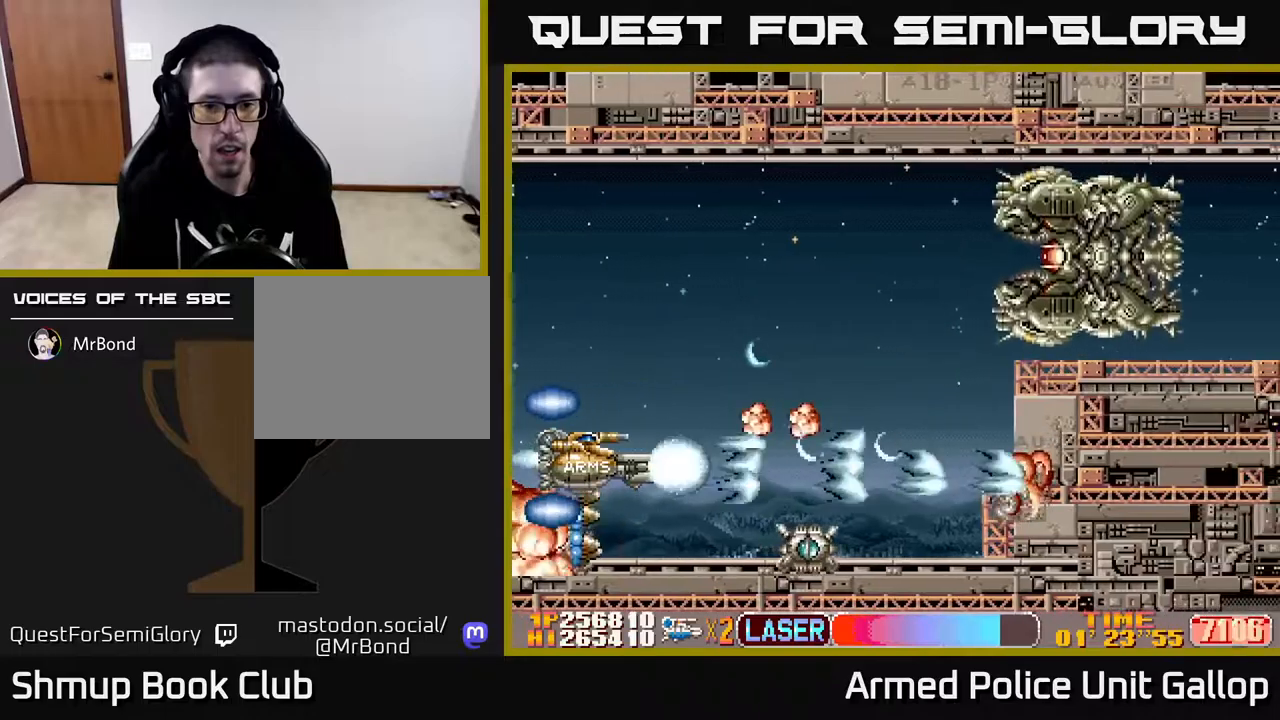
{"buttons": ["A", "DPAD_UP"], "left_stick": "center", "right_stick": "center", "events": [[134, "DPAD_UP", "down"], [150, "DPAD_LEFT", "down"], [334, "DPAD_LEFT", "up"]]}
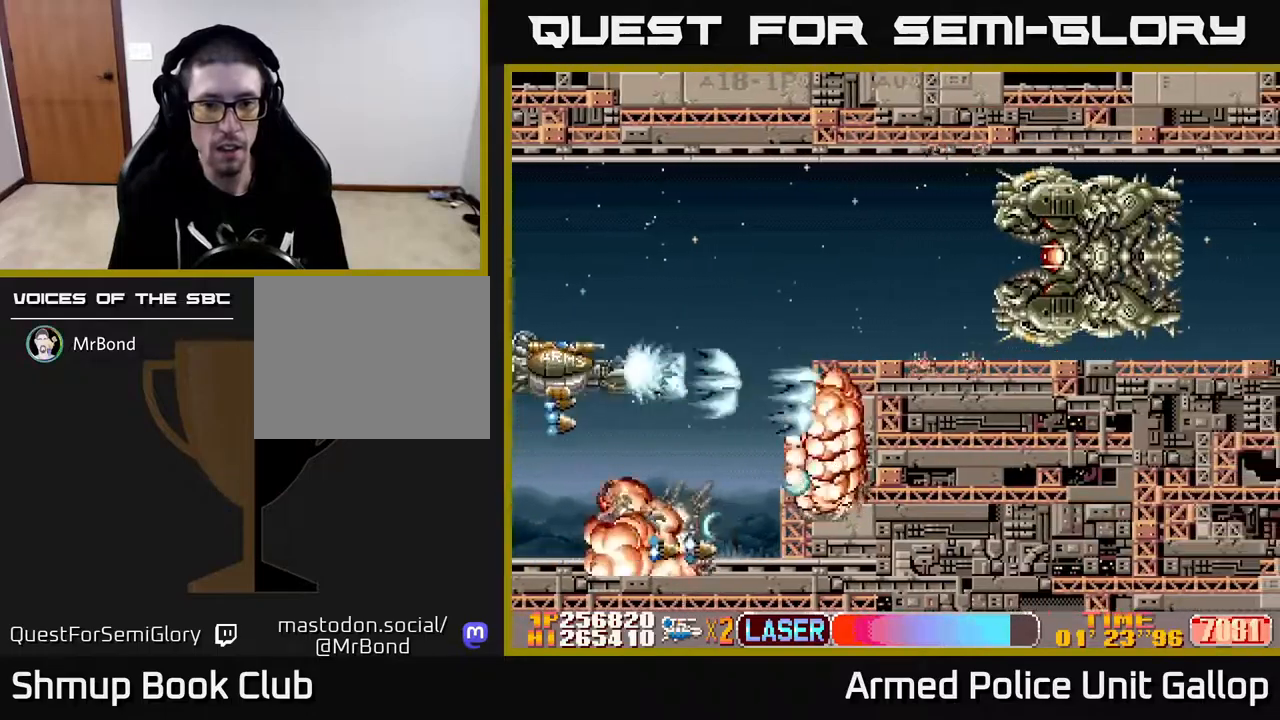
{"buttons": ["A", "DPAD_RIGHT"], "left_stick": "center", "right_stick": "center", "events": [[384, "DPAD_RIGHT", "down"], [434, "DPAD_UP", "up"]]}
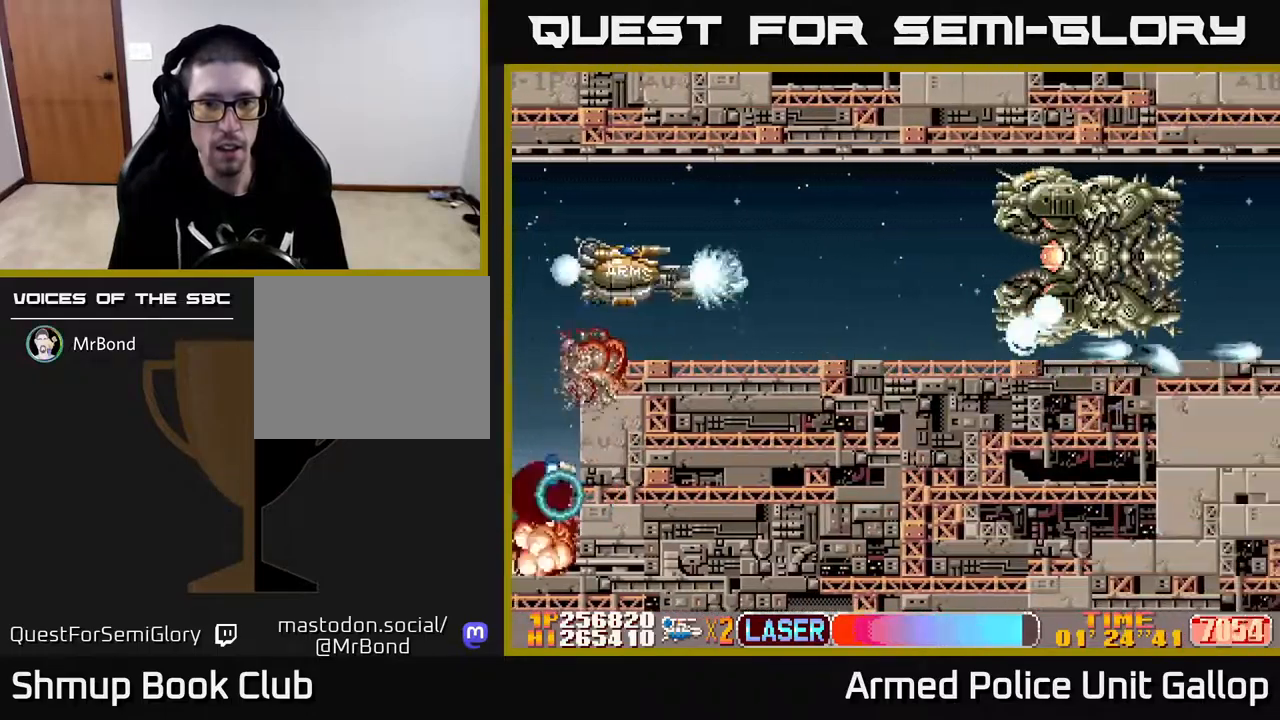
{"buttons": ["A"], "left_stick": "center", "right_stick": "center", "events": [[100, "DPAD_RIGHT", "up"], [284, "DPAD_UP", "down"], [334, "DPAD_UP", "up"]]}
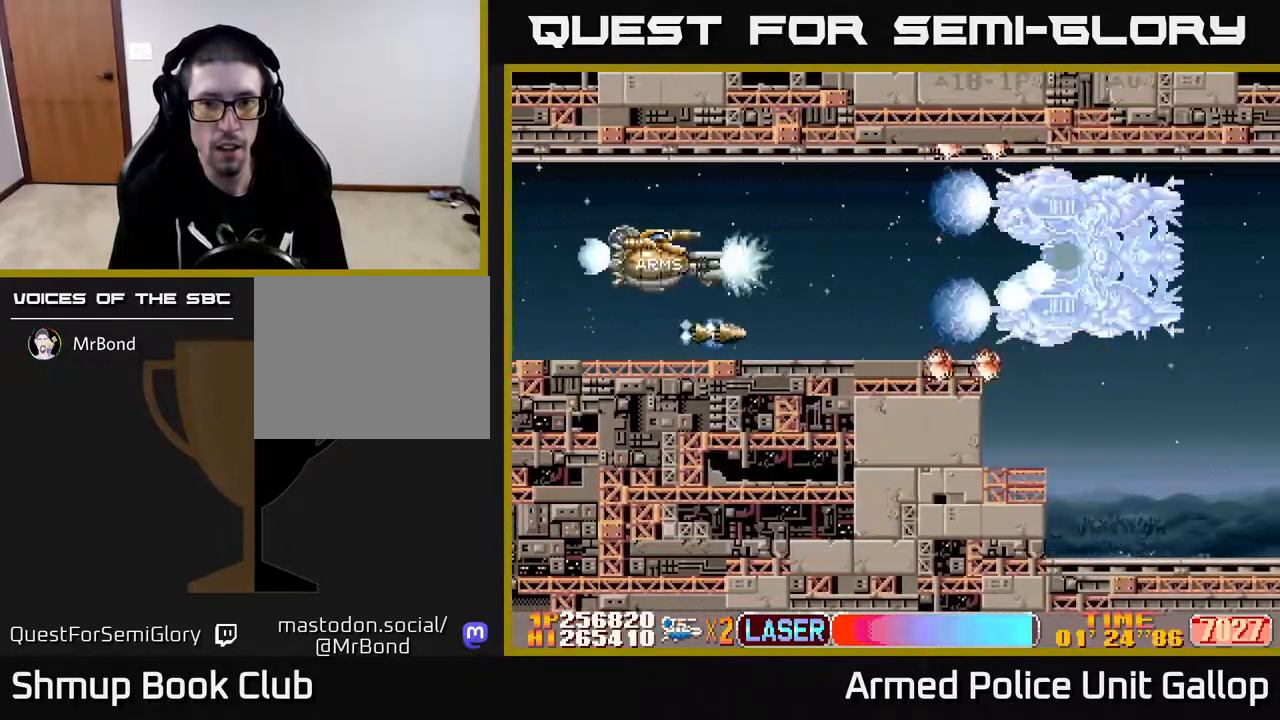
{"buttons": ["A"], "left_stick": "center", "right_stick": "center", "events": []}
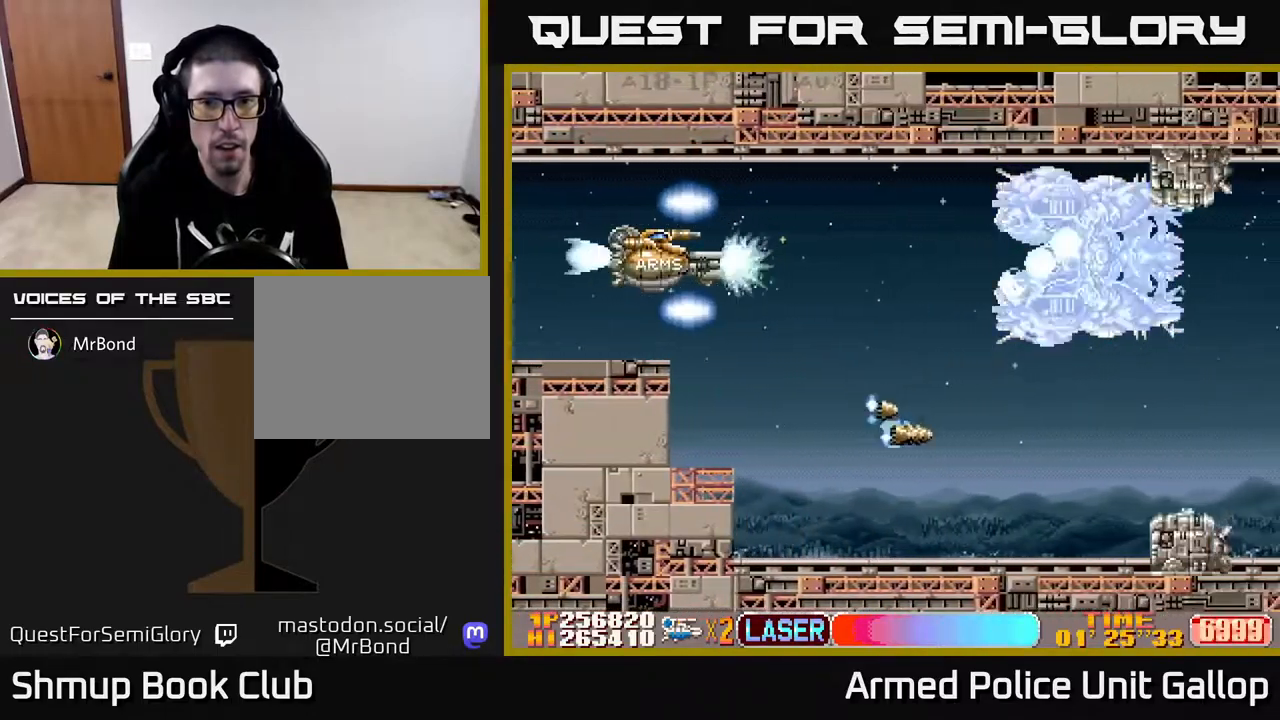
{"buttons": ["B", "DPAD_DOWN"], "left_stick": "center", "right_stick": "center", "events": [[100, "DPAD_RIGHT", "down"], [200, "DPAD_RIGHT", "up"], [467, "DPAD_DOWN", "down"], [484, "A", "up"], [484, "B", "down"]]}
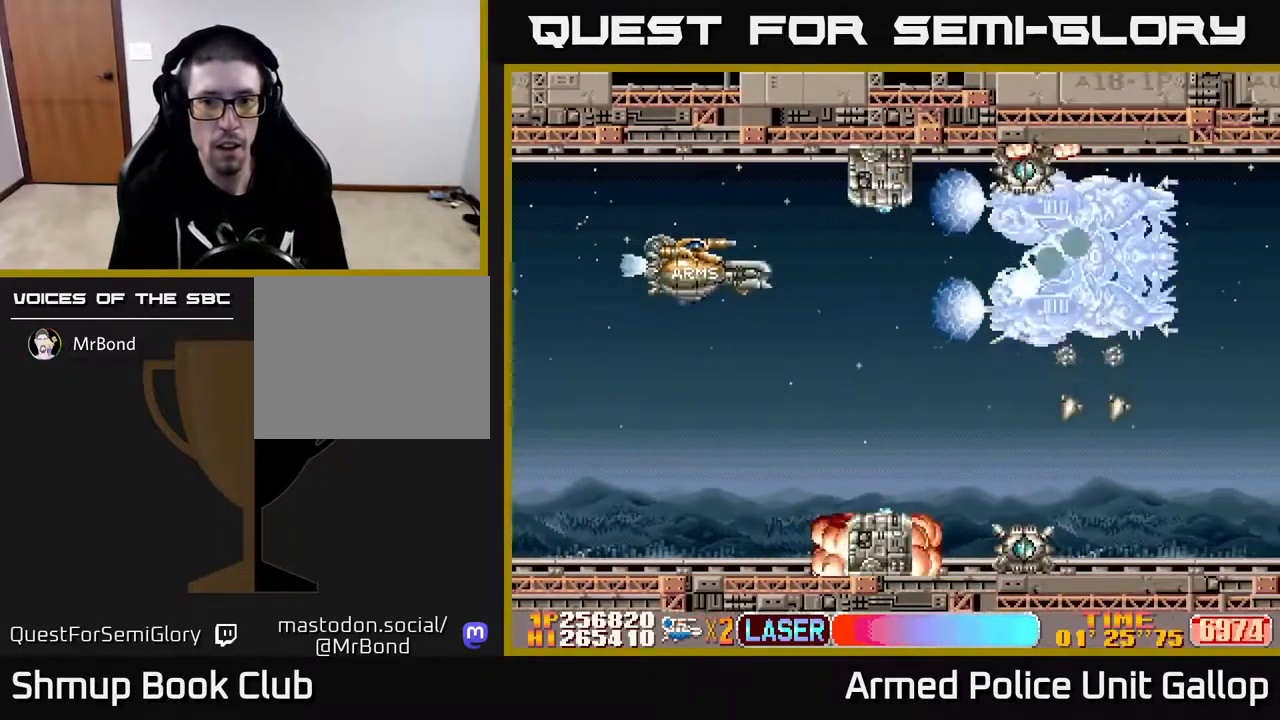
{"buttons": ["B", "DPAD_RIGHT"], "left_stick": "center", "right_stick": "center", "events": [[50, "DPAD_LEFT", "down"], [100, "DPAD_DOWN", "up"], [184, "DPAD_DOWN", "down"], [184, "DPAD_LEFT", "up"], [317, "DPAD_DOWN", "up"], [334, "DPAD_LEFT", "down"], [434, "DPAD_LEFT", "up"], [450, "DPAD_DOWN", "down"], [467, "DPAD_RIGHT", "down"], [484, "DPAD_DOWN", "up"]]}
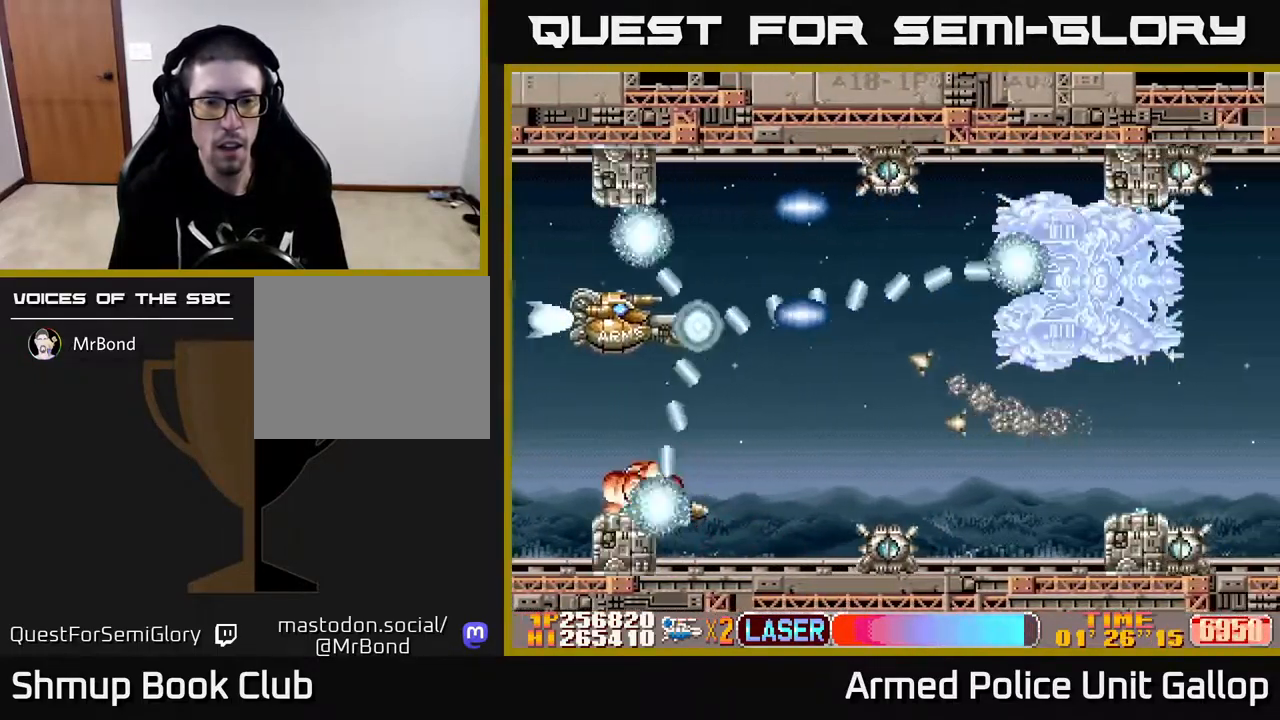
{"buttons": ["B", "DPAD_DOWN"], "left_stick": "center", "right_stick": "center", "events": [[17, "DPAD_RIGHT", "up"], [50, "DPAD_LEFT", "down"], [167, "DPAD_DOWN", "down"], [334, "DPAD_LEFT", "up"], [450, "DPAD_RIGHT", "down"], [484, "DPAD_RIGHT", "up"]]}
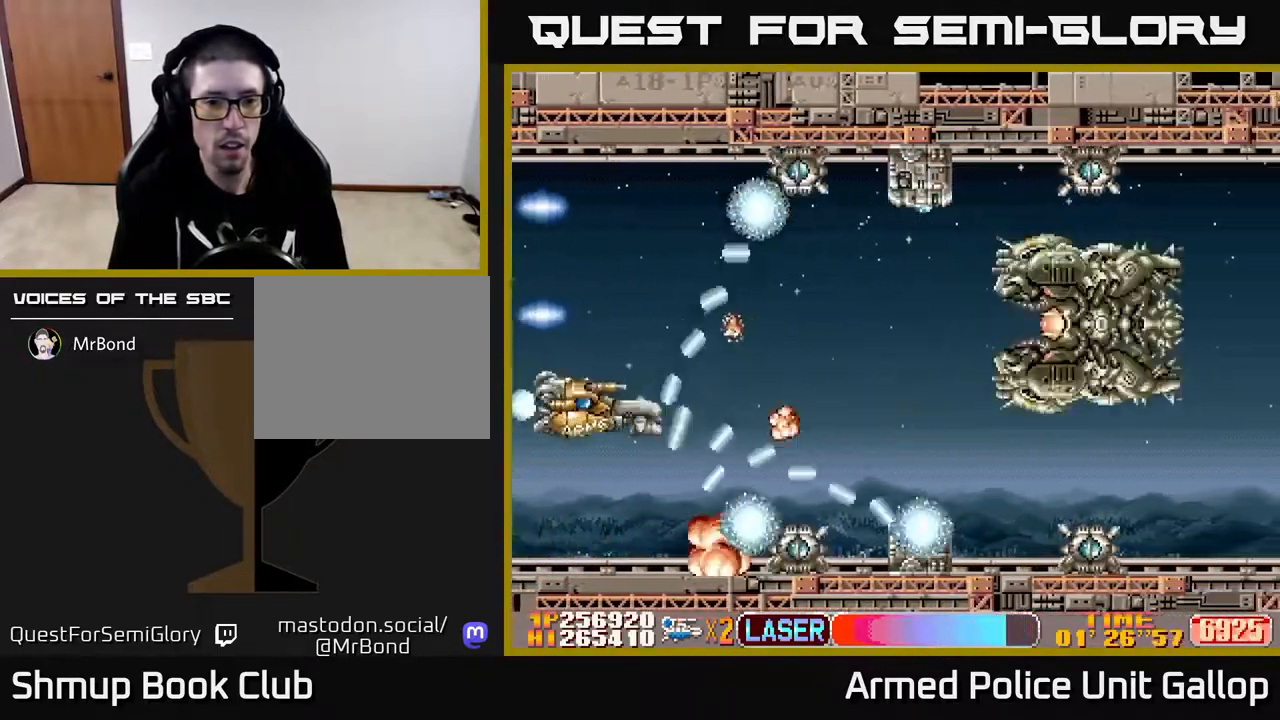
{"buttons": ["B", "DPAD_RIGHT"], "left_stick": "center", "right_stick": "center"}
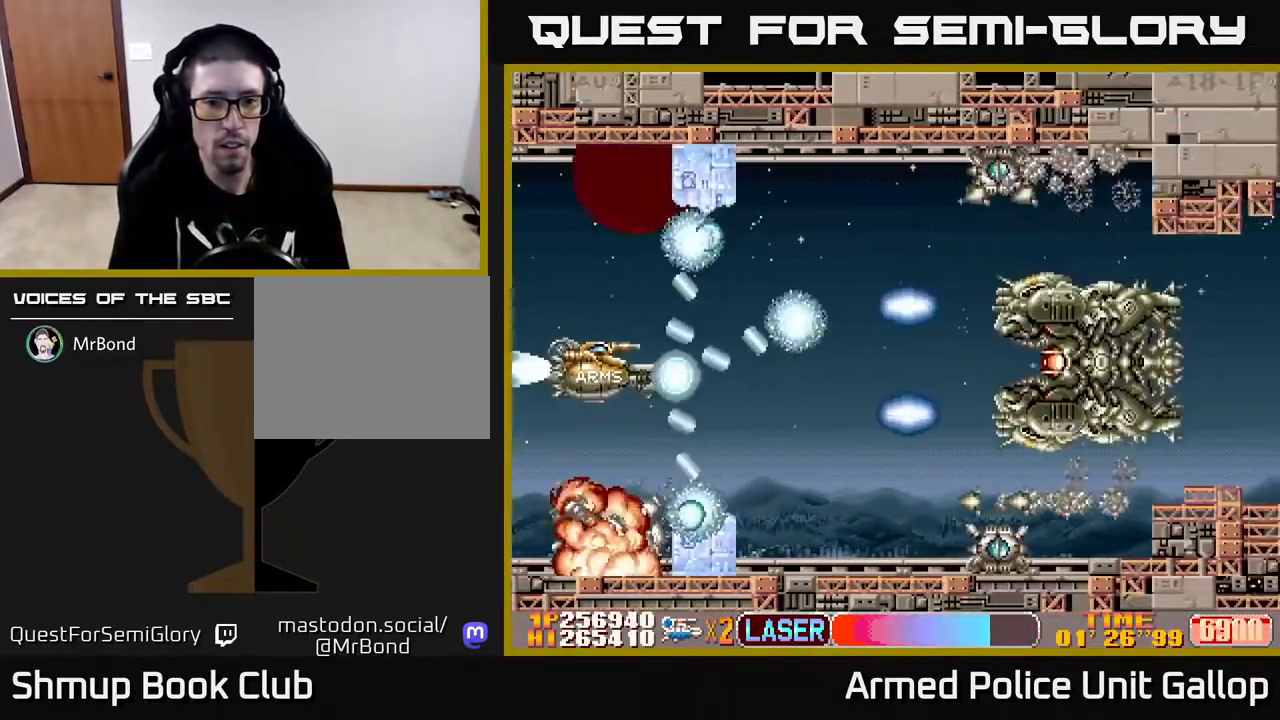
{"buttons": ["B", "DPAD_LEFT"], "left_stick": "center", "right_stick": "center", "events": [[84, "DPAD_DOWN", "down"], [134, "DPAD_RIGHT", "up"], [167, "DPAD_LEFT", "down"], [200, "DPAD_DOWN", "up"], [300, "DPAD_UP", "down"], [334, "DPAD_UP", "up"]]}
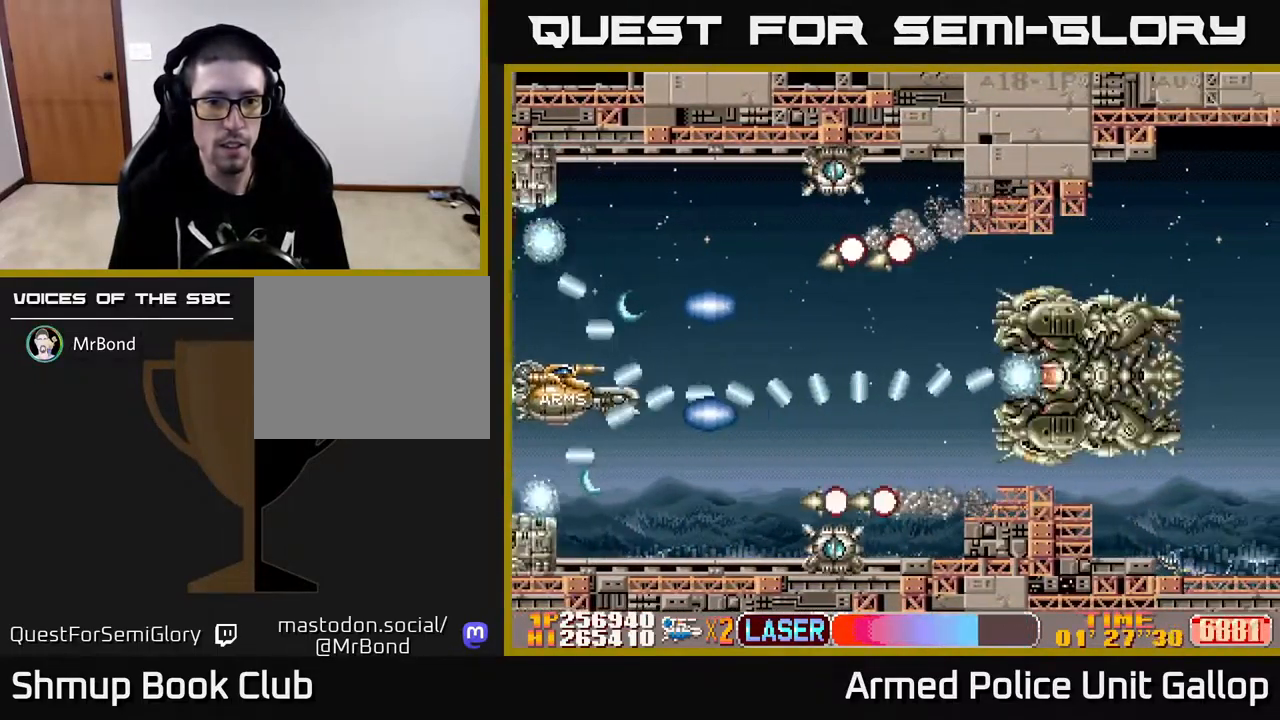
{"buttons": ["B"], "left_stick": "center", "right_stick": "center", "events": [[50, "DPAD_UP", "down"], [217, "DPAD_LEFT", "up"], [234, "DPAD_UP", "up"]]}
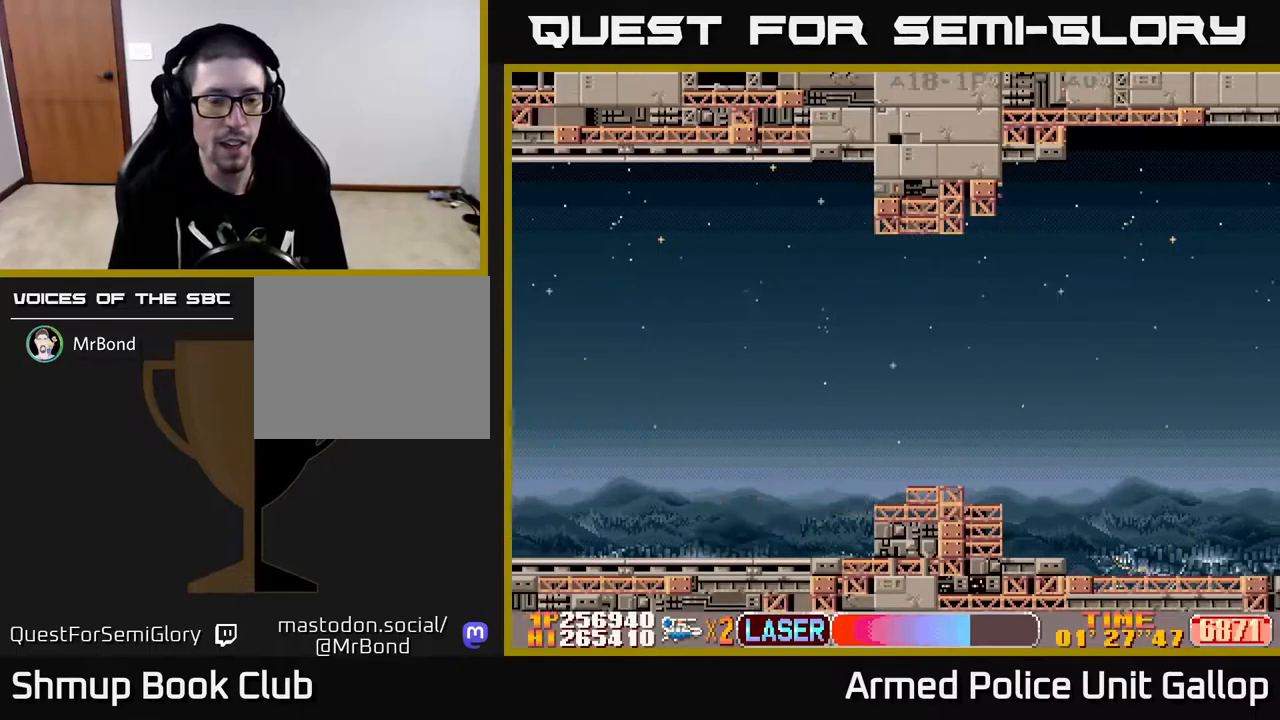
{"buttons": ["B"], "left_stick": "center", "right_stick": "center", "events": [[300, "B", "up"], [467, "B", "down"]]}
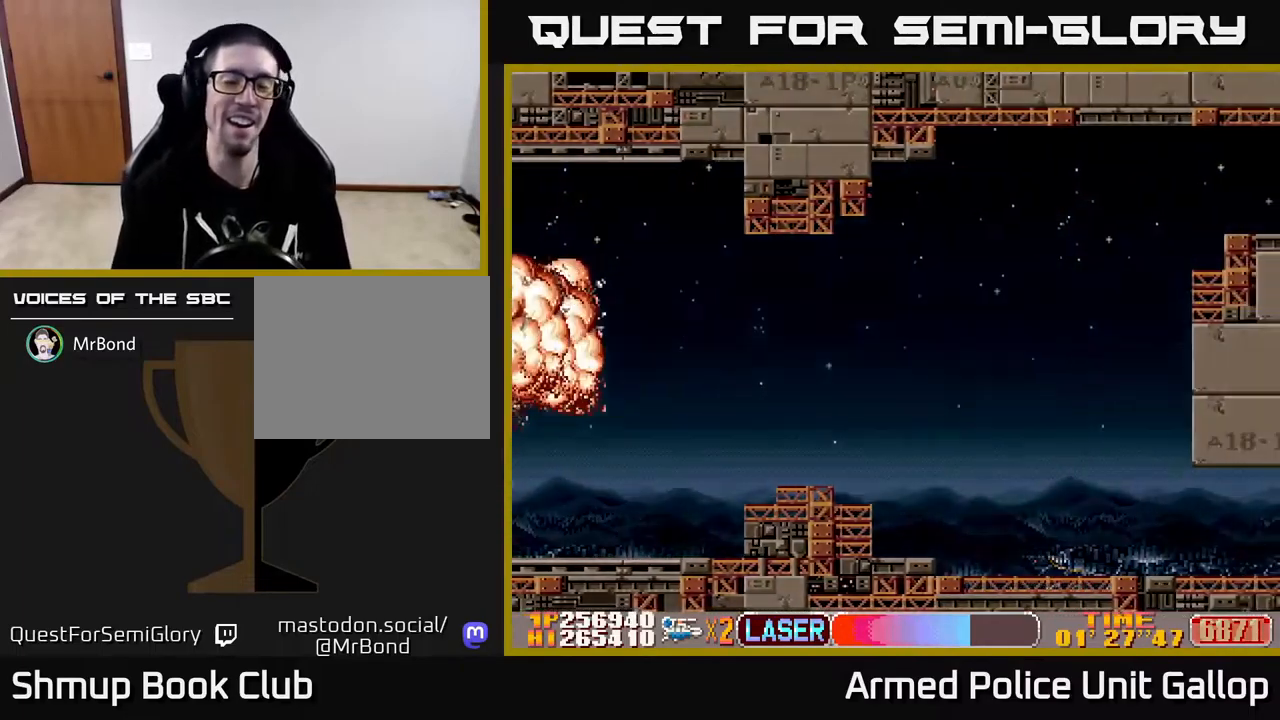
{"buttons": ["B"], "left_stick": "center", "right_stick": "center", "events": [[134, "B", "up"], [350, "B", "down"]]}
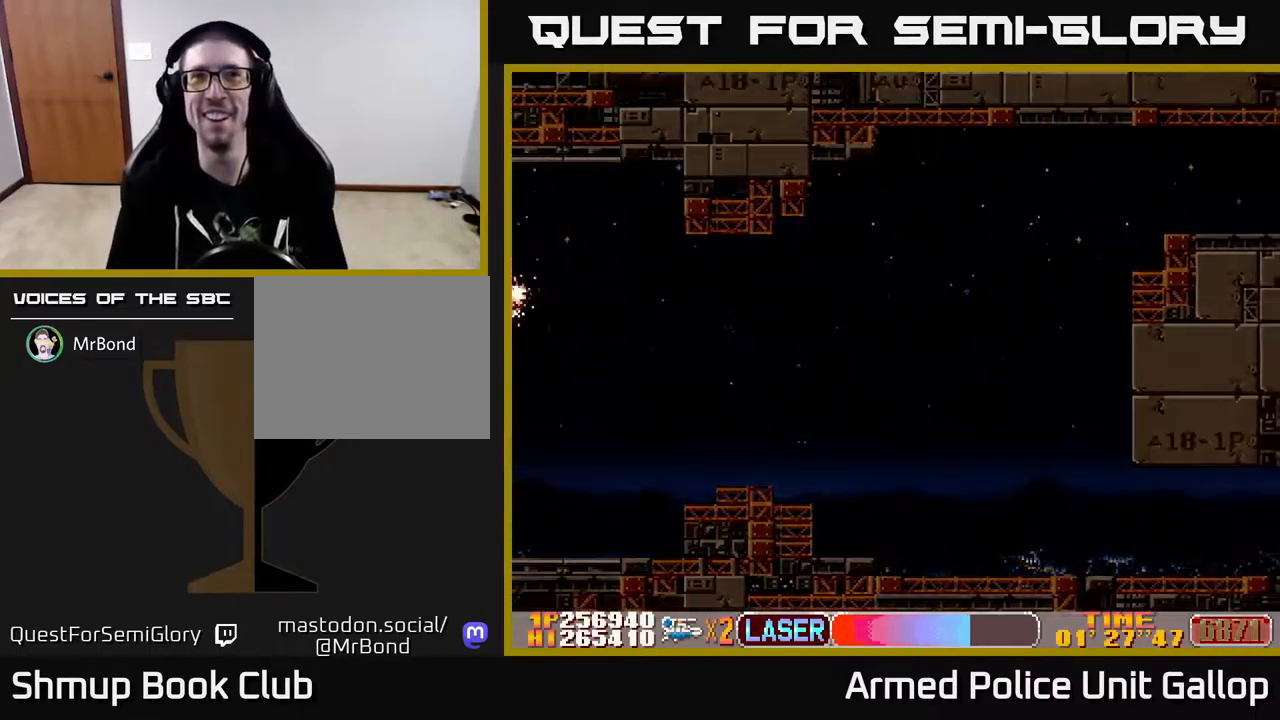
{"buttons": ["A"], "left_stick": "center", "right_stick": "center", "events": [[17, "B", "up"], [84, "B", "down"], [250, "B", "up"], [450, "A", "down"]]}
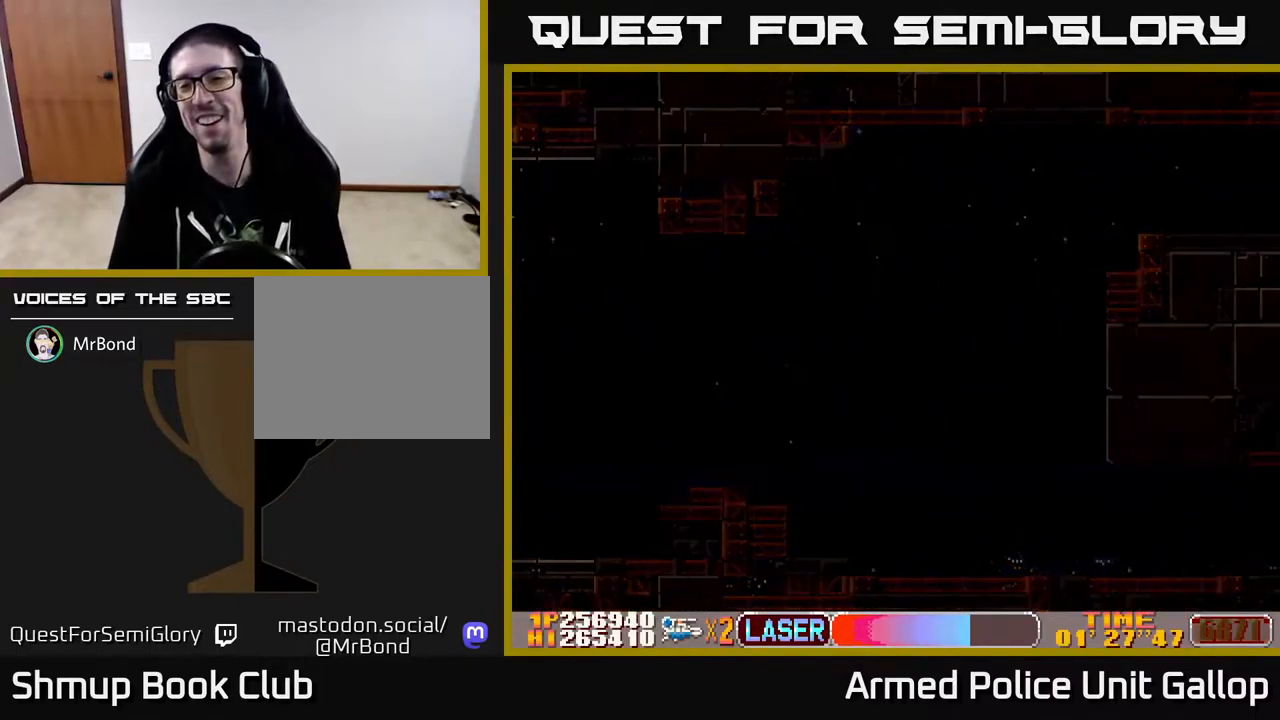
{"buttons": [], "left_stick": "center", "right_stick": "center", "events": [[200, "A", "up"]]}
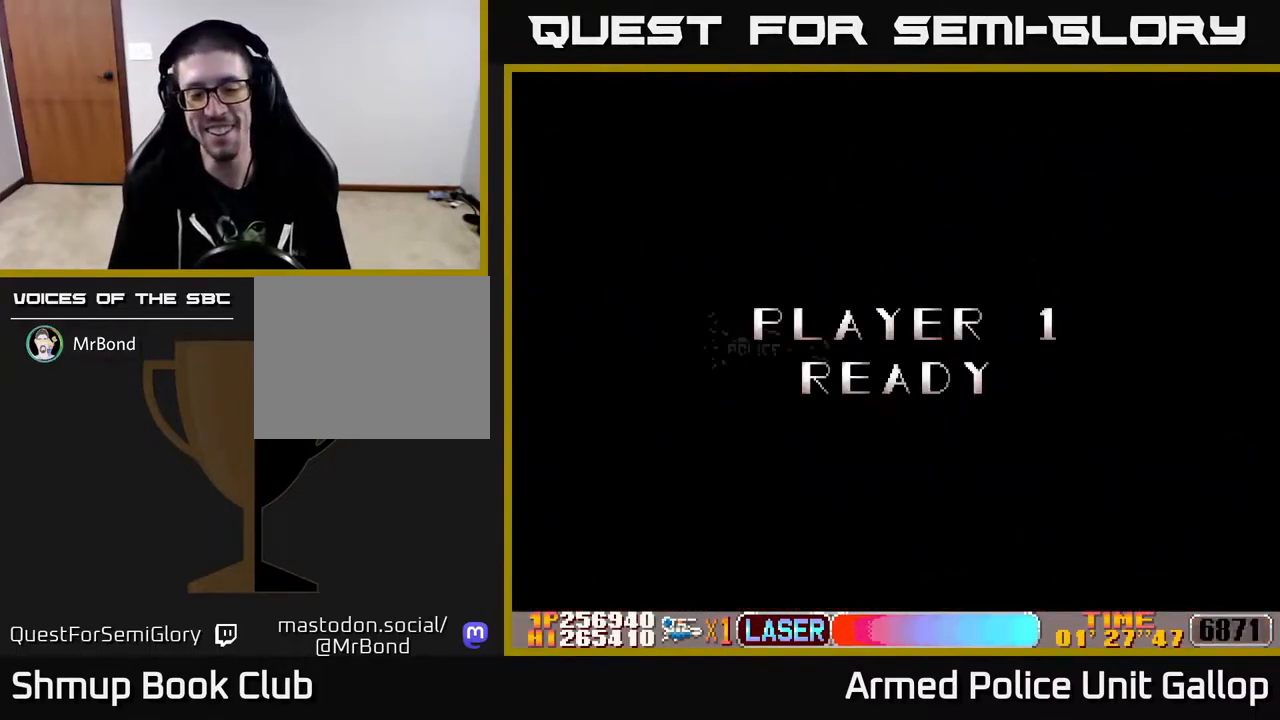
{"buttons": ["DPAD_RIGHT"], "left_stick": "center", "right_stick": "center", "events": [[184, "A", "down"], [434, "A", "up"], [434, "DPAD_RIGHT", "down"]]}
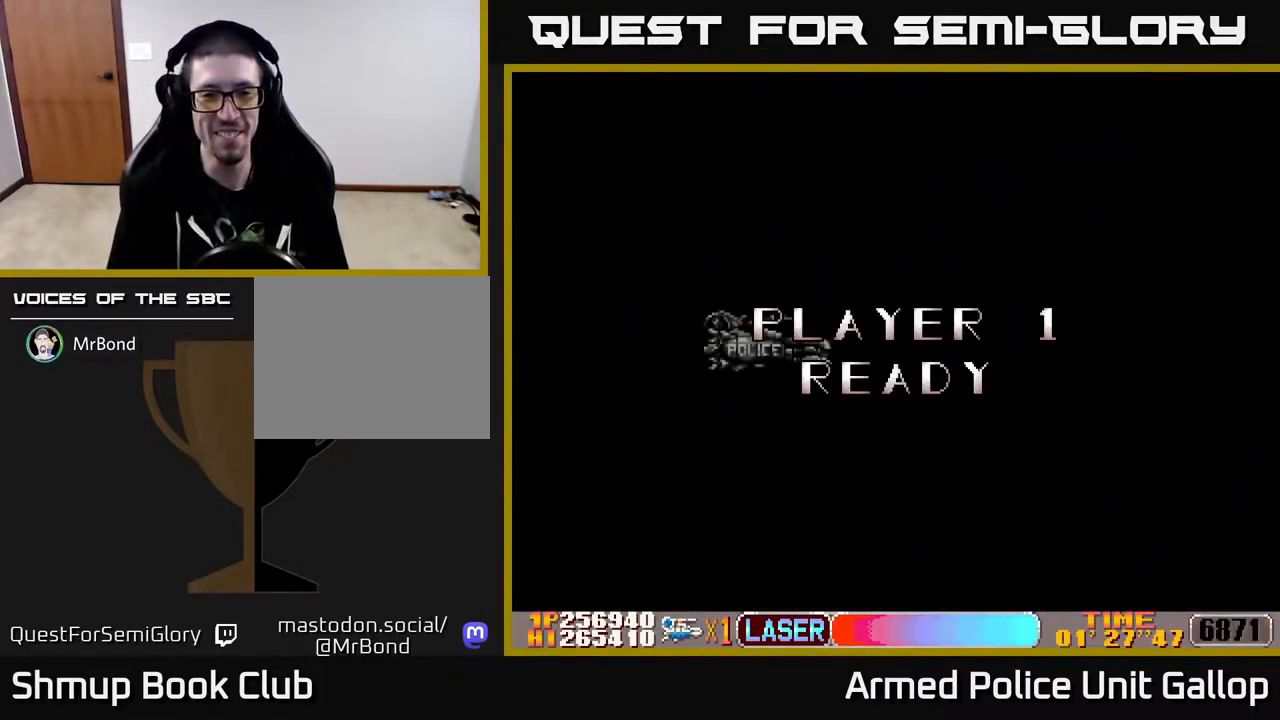
{"buttons": ["A", "DPAD_RIGHT"], "left_stick": "center", "right_stick": "center", "events": [[200, "A", "down"]]}
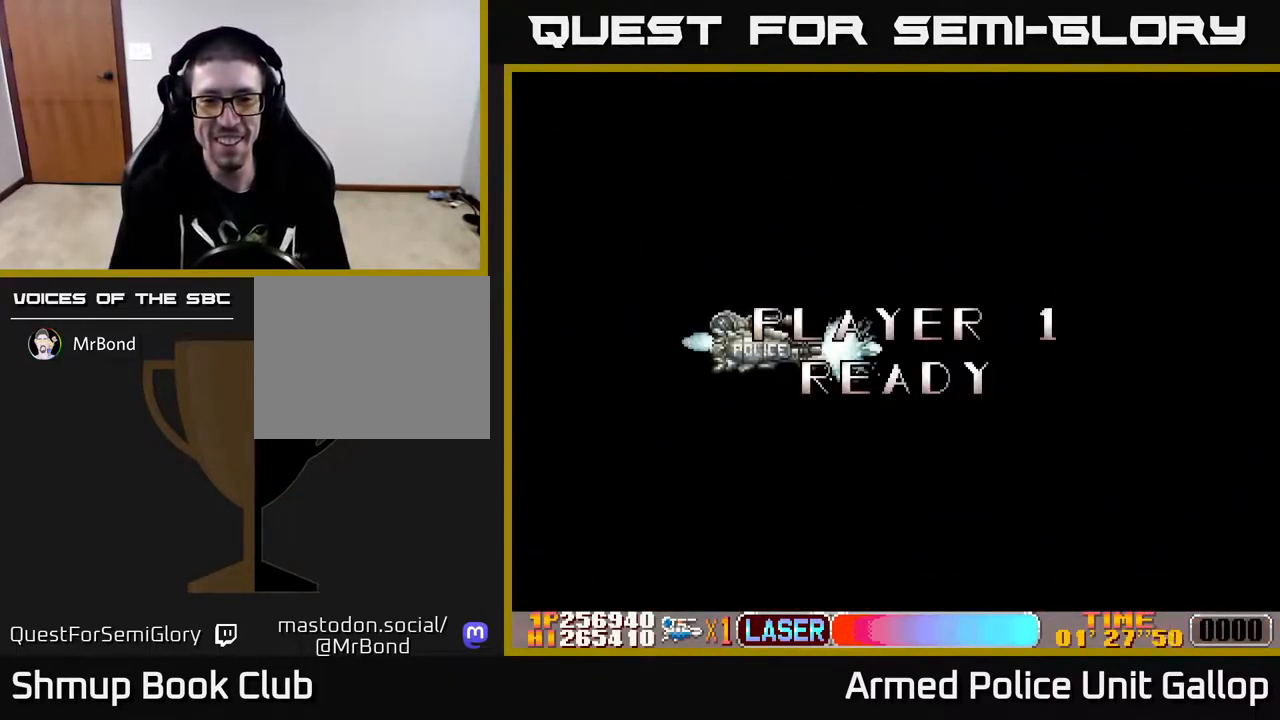
{"buttons": ["A", "DPAD_RIGHT"], "left_stick": "center", "right_stick": "center", "events": [[17, "A", "up"], [250, "A", "down"]]}
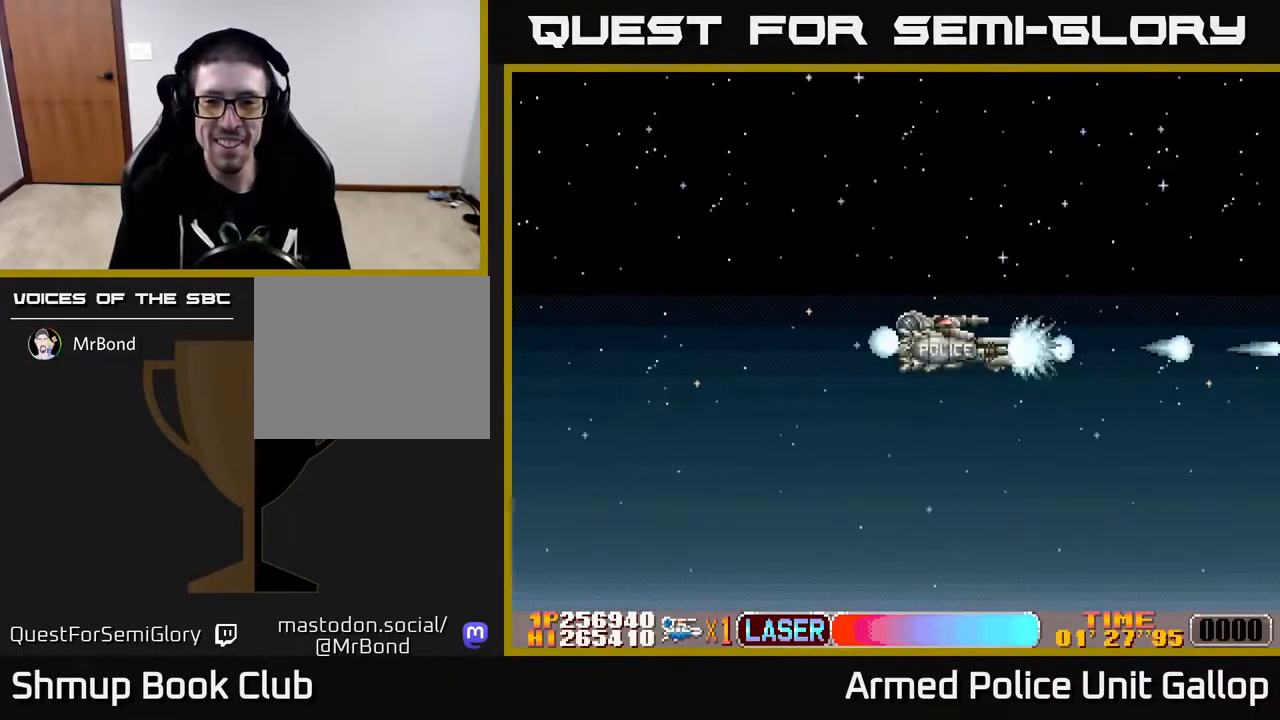
{"buttons": [], "left_stick": "center", "right_stick": "center", "events": [[367, "DPAD_RIGHT", "up"], [450, "A", "up"]]}
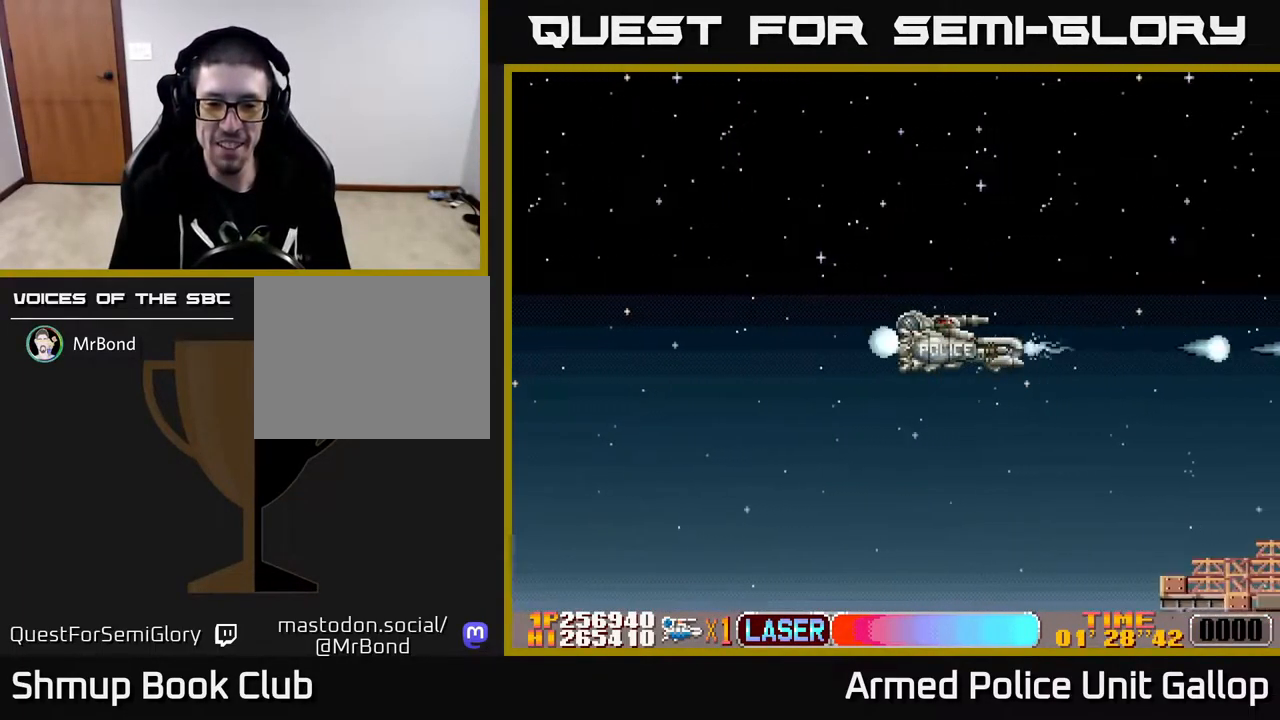
{"buttons": ["A", "DPAD_UP", "DPAD_LEFT"], "left_stick": "center", "right_stick": "center", "events": [[217, "A", "down"], [217, "DPAD_DOWN", "down"], [350, "DPAD_DOWN", "up"], [350, "DPAD_LEFT", "down"], [434, "DPAD_UP", "down"]]}
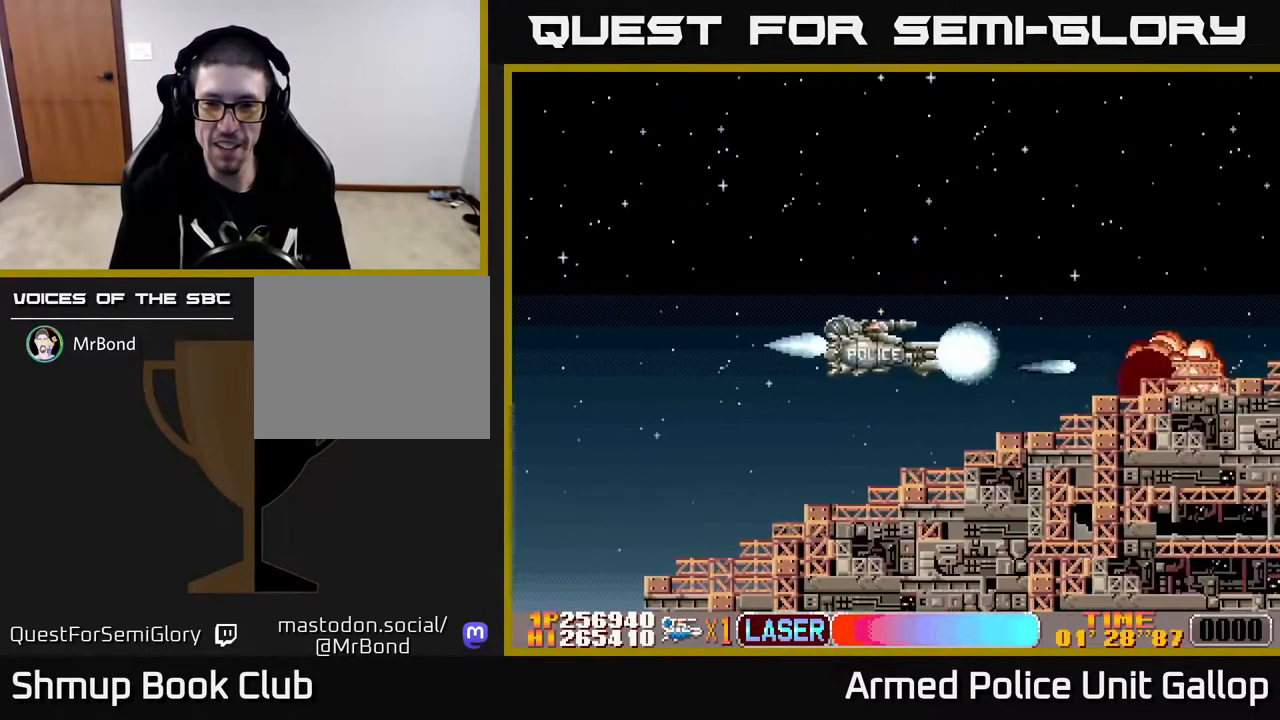
{"buttons": ["A", "DPAD_DOWN", "DPAD_RIGHT"], "left_stick": "center", "right_stick": "center", "events": [[134, "DPAD_LEFT", "up"], [334, "DPAD_RIGHT", "down"], [350, "DPAD_UP", "up"], [434, "DPAD_DOWN", "down"]]}
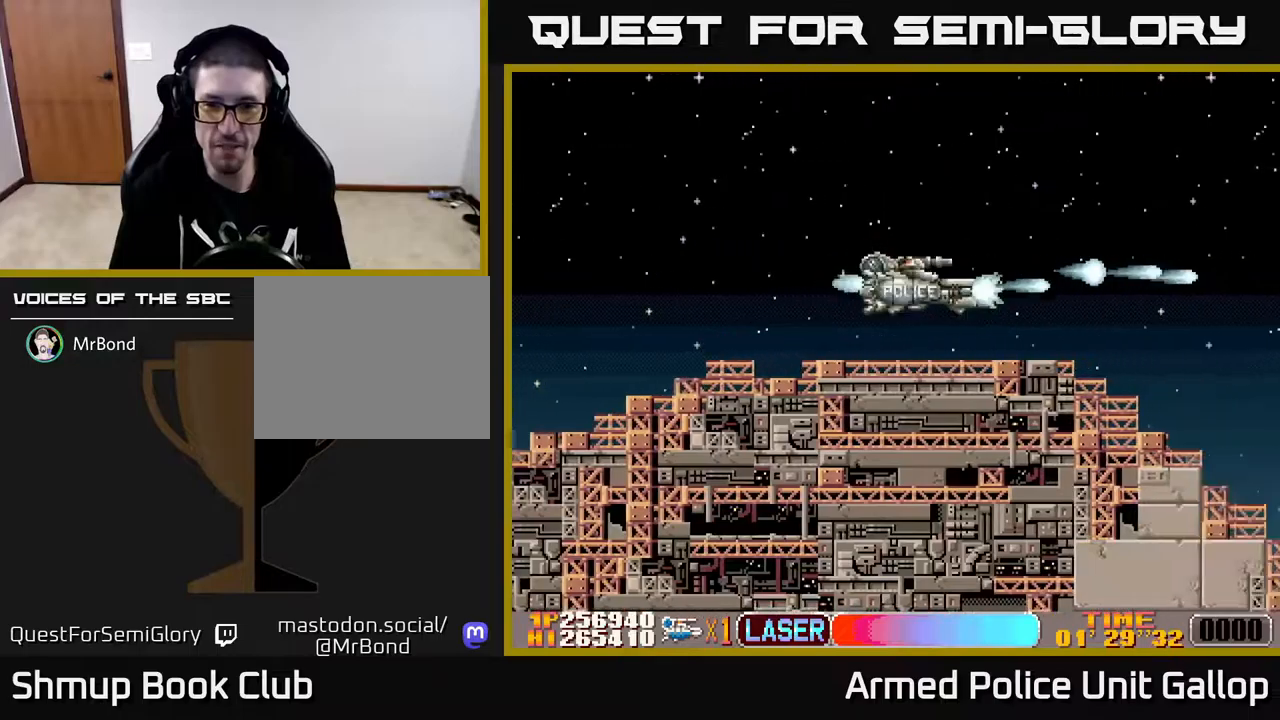
{"buttons": ["A", "DPAD_DOWN", "DPAD_LEFT"], "left_stick": "center", "right_stick": "center", "events": [[17, "DPAD_DOWN", "up"], [117, "DPAD_RIGHT", "up"], [283, "DPAD_DOWN", "down"], [300, "DPAD_LEFT", "down"]]}
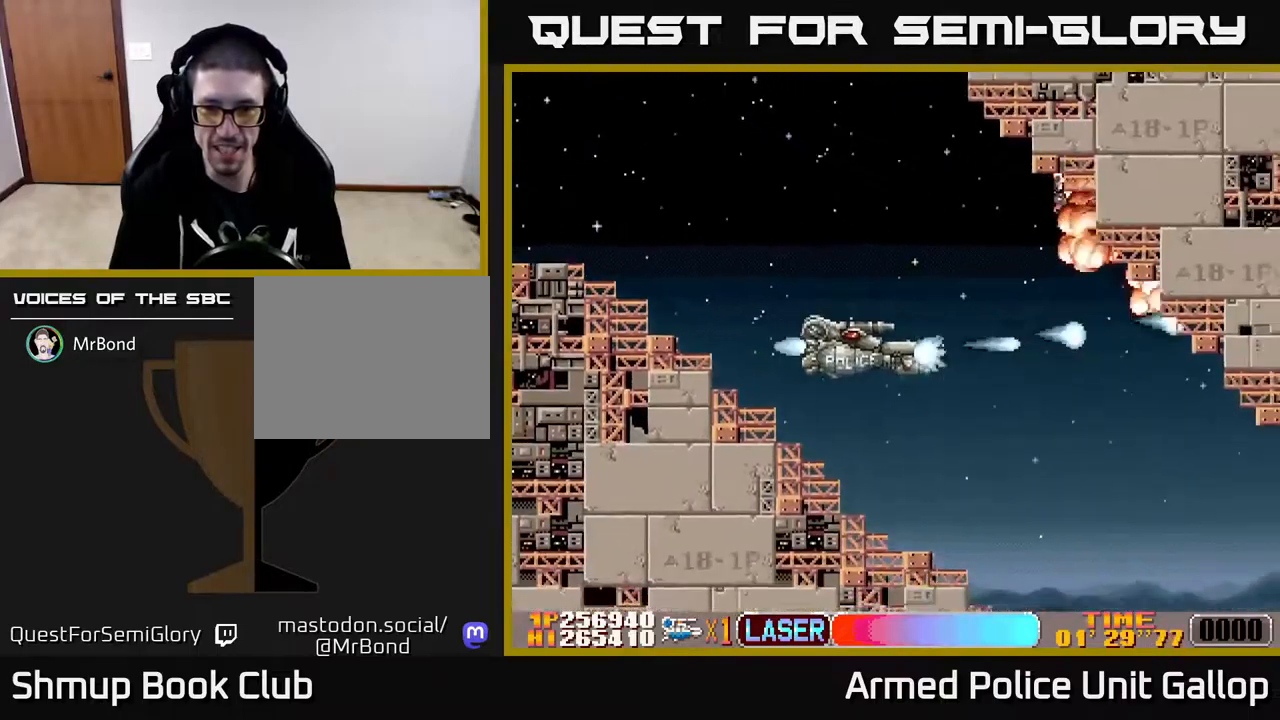
{"buttons": ["A", "DPAD_UP"], "left_stick": "center", "right_stick": "center", "events": [[100, "DPAD_LEFT", "up"], [183, "DPAD_RIGHT", "down"], [417, "DPAD_RIGHT", "up"], [433, "DPAD_DOWN", "up"], [483, "DPAD_UP", "down"]]}
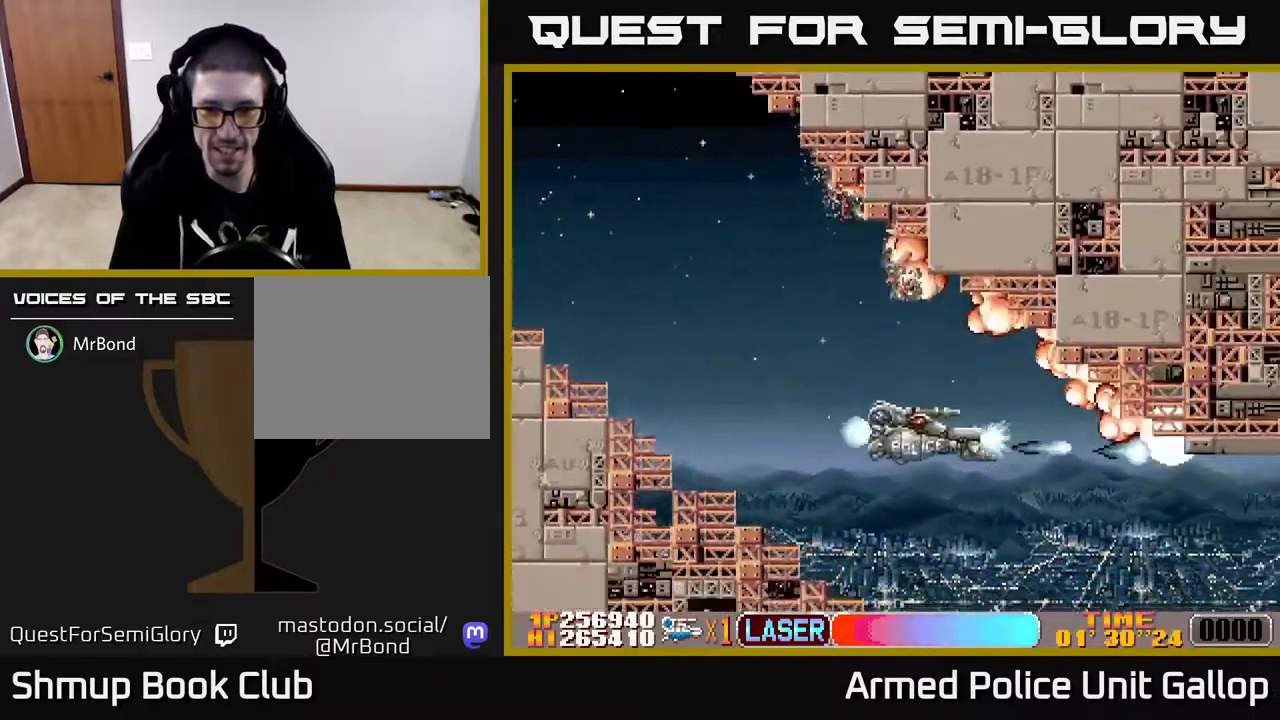
{"buttons": ["A", "DPAD_UP"], "left_stick": "center", "right_stick": "center", "events": [[217, "DPAD_UP", "up"], [417, "DPAD_UP", "down"]]}
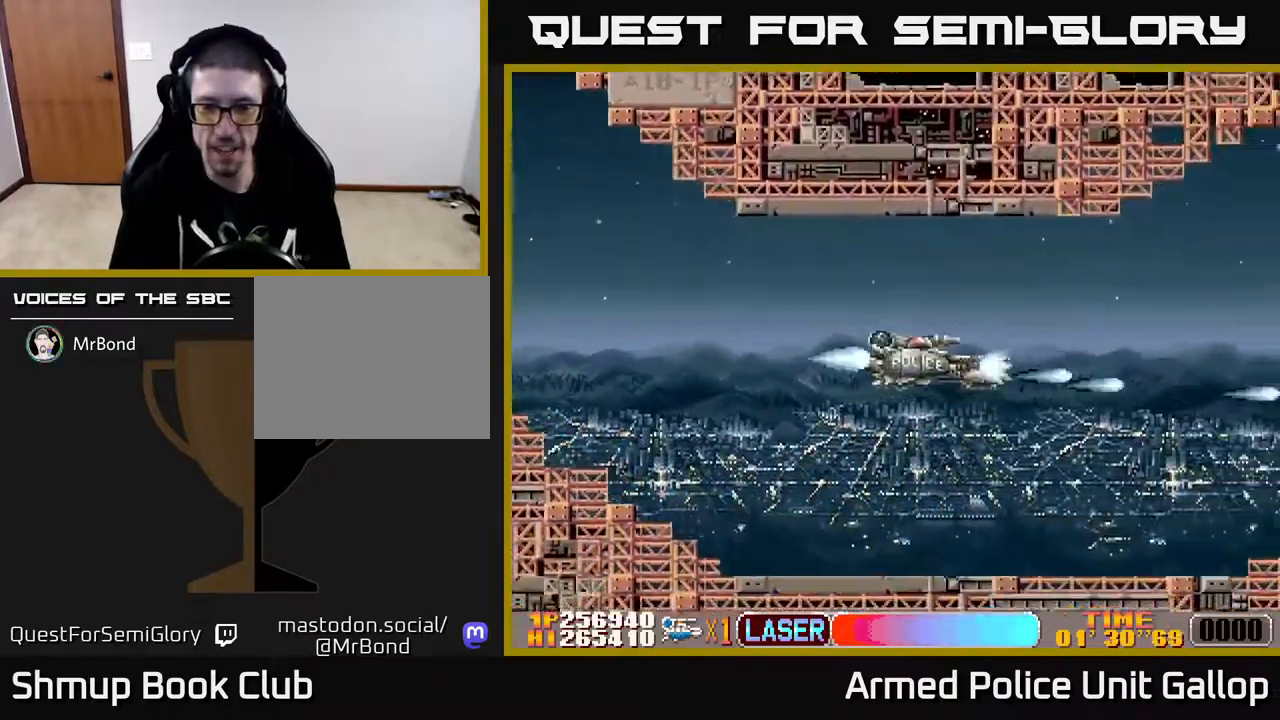
{"buttons": ["A"], "left_stick": "center", "right_stick": "center", "events": [[200, "DPAD_LEFT", "down"], [217, "DPAD_UP", "up"], [283, "DPAD_LEFT", "up"]]}
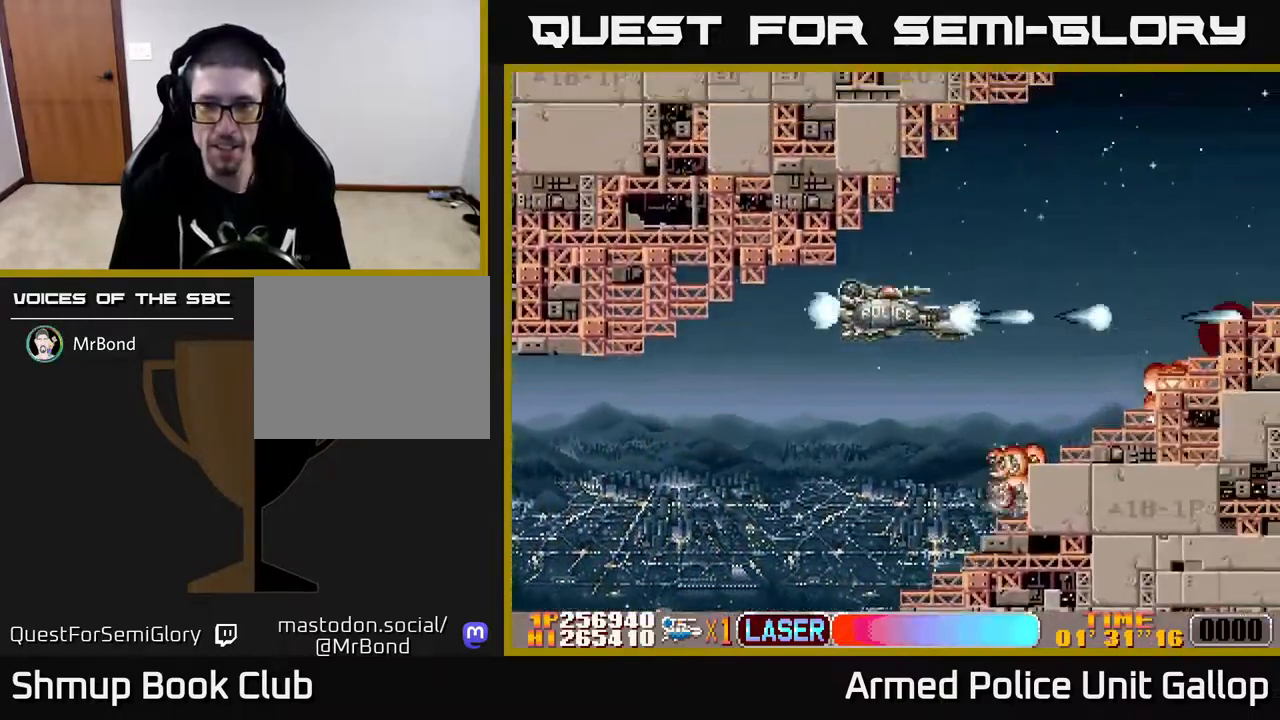
{"buttons": ["A"], "left_stick": "center", "right_stick": "center", "events": [[17, "DPAD_RIGHT", "down"], [33, "DPAD_DOWN", "down"], [133, "DPAD_RIGHT", "up"], [217, "DPAD_DOWN", "up"]]}
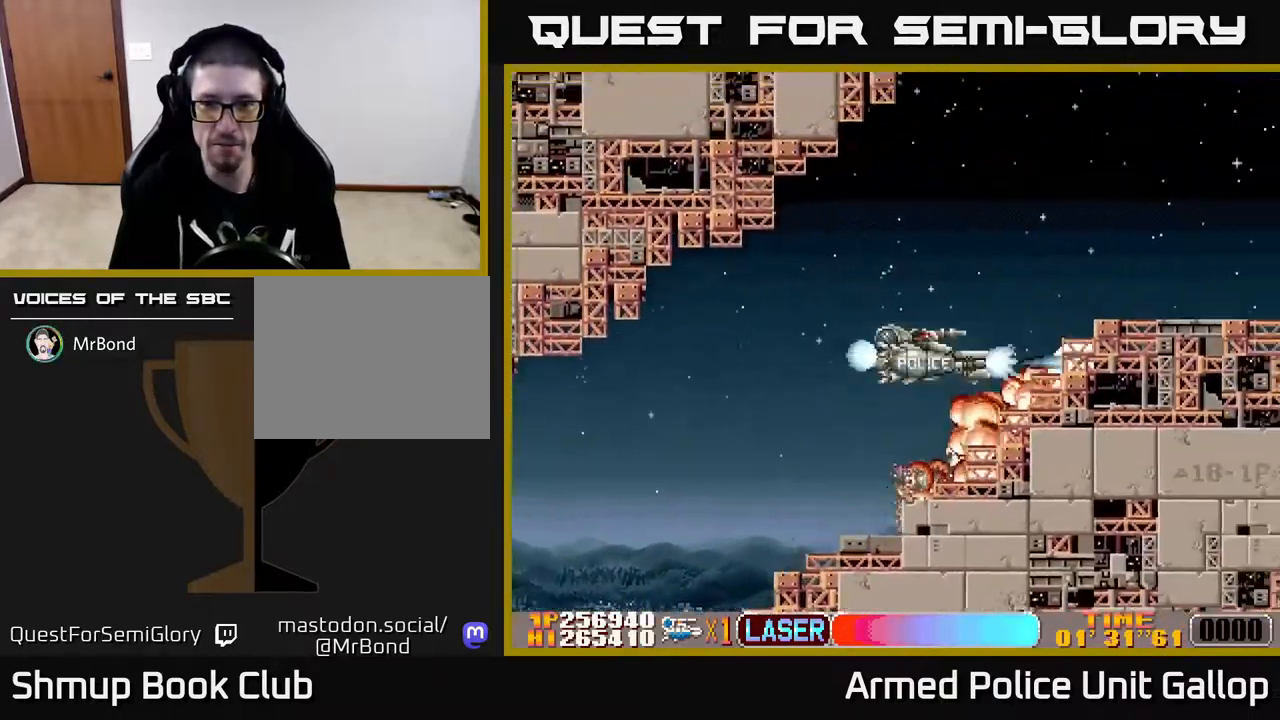
{"buttons": ["A", "DPAD_DOWN"], "left_stick": "center", "right_stick": "center", "events": [[450, "DPAD_DOWN", "down"]]}